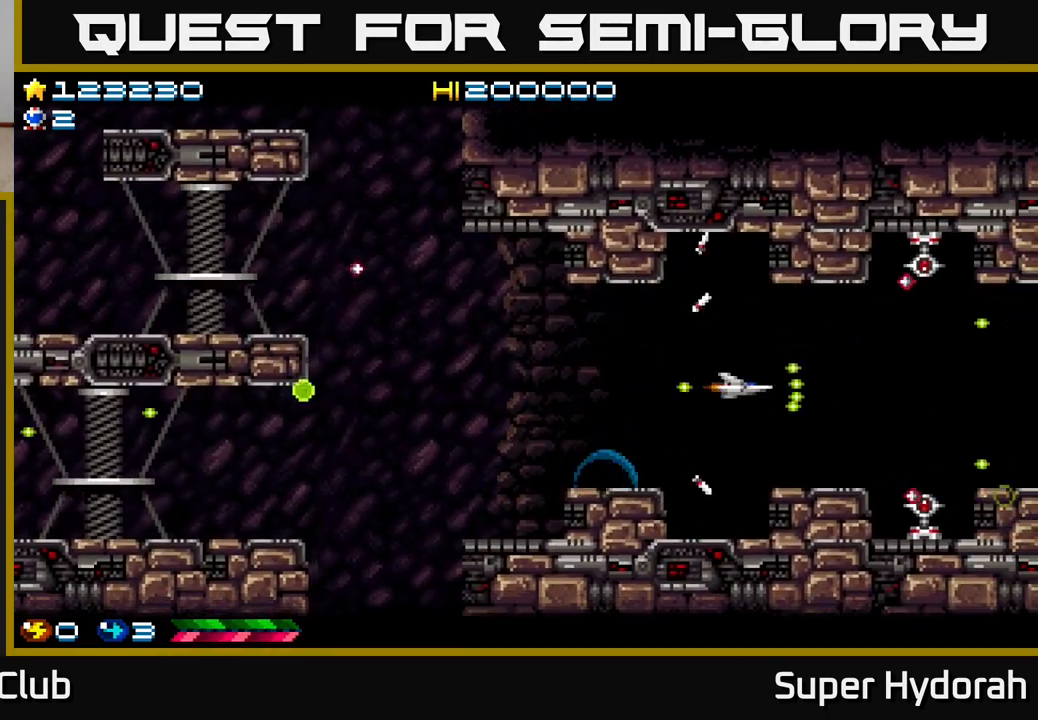
Gameplay with a controller (Xbox layout); each line is a JSON object with the inputs held at the frame after it. "events" lists button and stick changes between this image and that frame as [ms after this image, input, new state], when the widget could be followed in between. Not read: L3 R3 right_stick.
{"buttons": ["A", "DPAD_LEFT"], "left_stick": "center", "events": [[50, "DPAD_RIGHT", "up"], [83, "DPAD_LEFT", "down"], [83, "DPAD_UP", "down"], [150, "DPAD_UP", "up"]]}
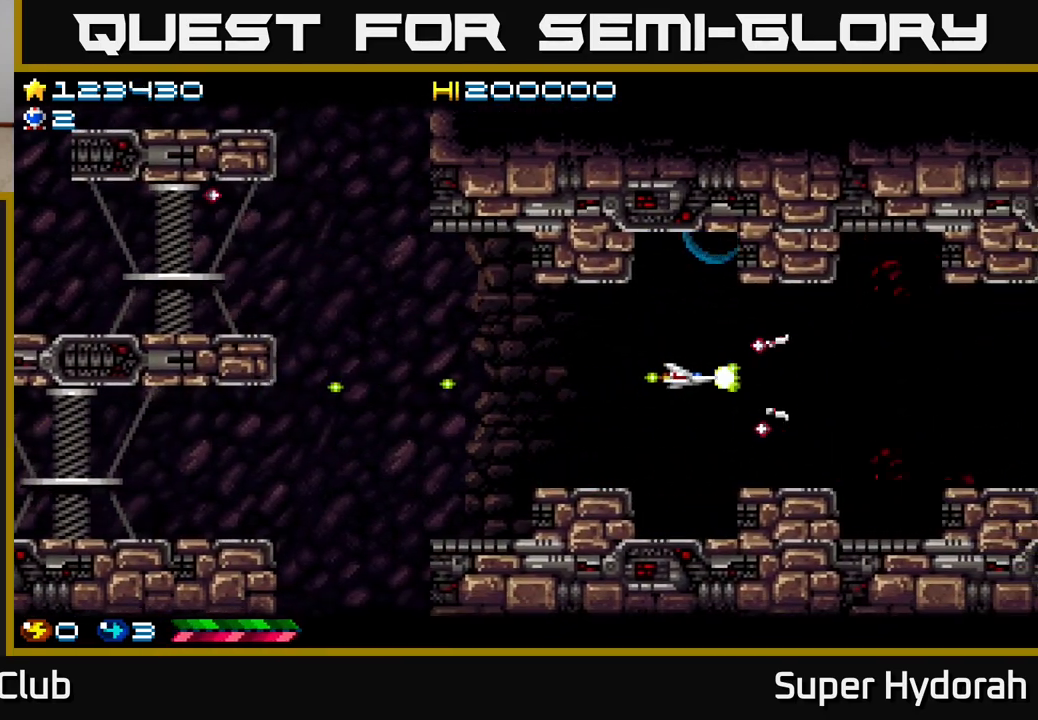
{"buttons": ["A", "DPAD_DOWN", "DPAD_RIGHT"], "left_stick": "center", "events": [[50, "DPAD_UP", "down"], [167, "DPAD_LEFT", "up"], [200, "DPAD_RIGHT", "down"], [250, "DPAD_UP", "up"], [483, "DPAD_DOWN", "down"]]}
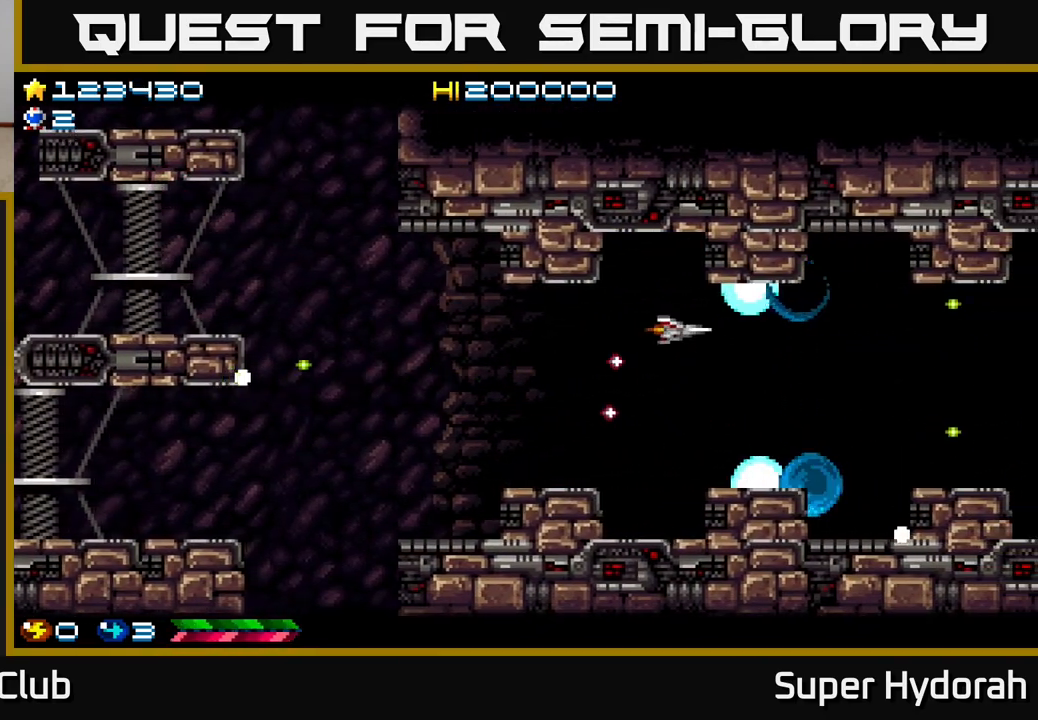
{"buttons": ["A", "DPAD_LEFT"], "left_stick": "center", "events": [[267, "DPAD_DOWN", "up"], [467, "DPAD_RIGHT", "up"], [483, "DPAD_LEFT", "down"]]}
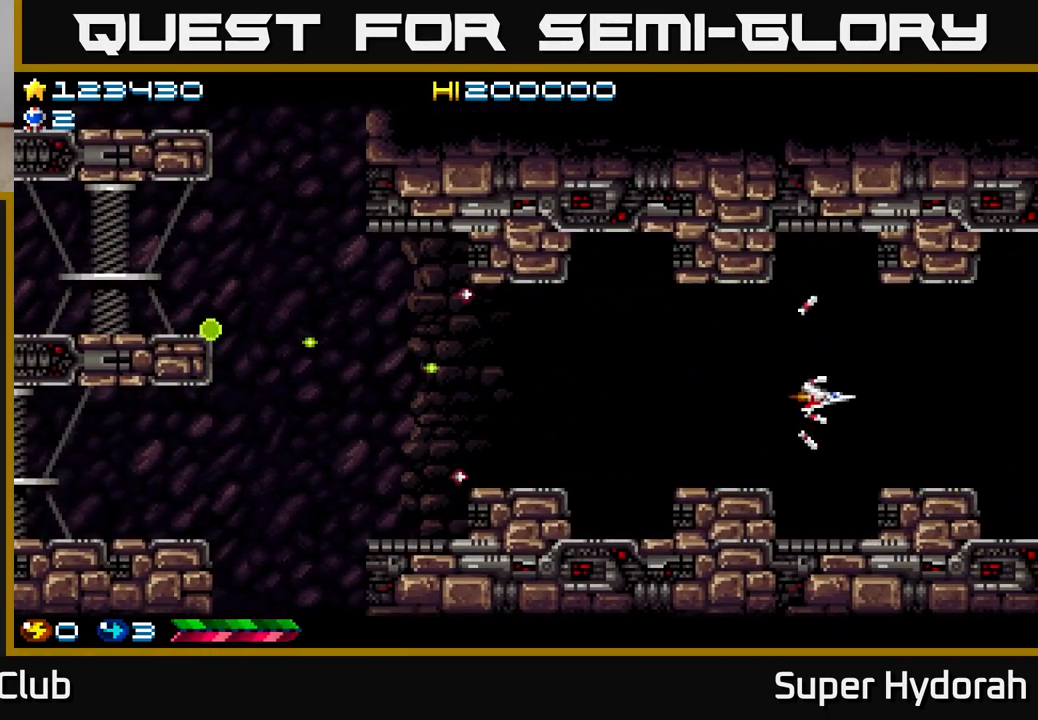
{"buttons": ["A", "DPAD_LEFT"], "left_stick": "center", "events": []}
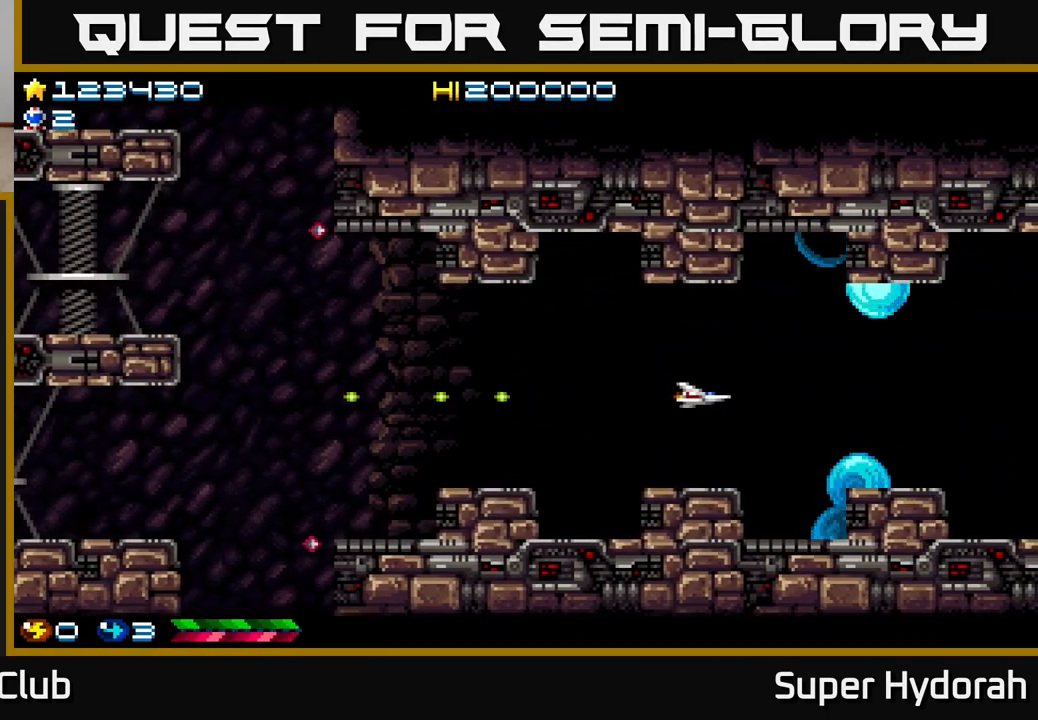
{"buttons": ["A", "DPAD_LEFT"], "left_stick": "center", "events": []}
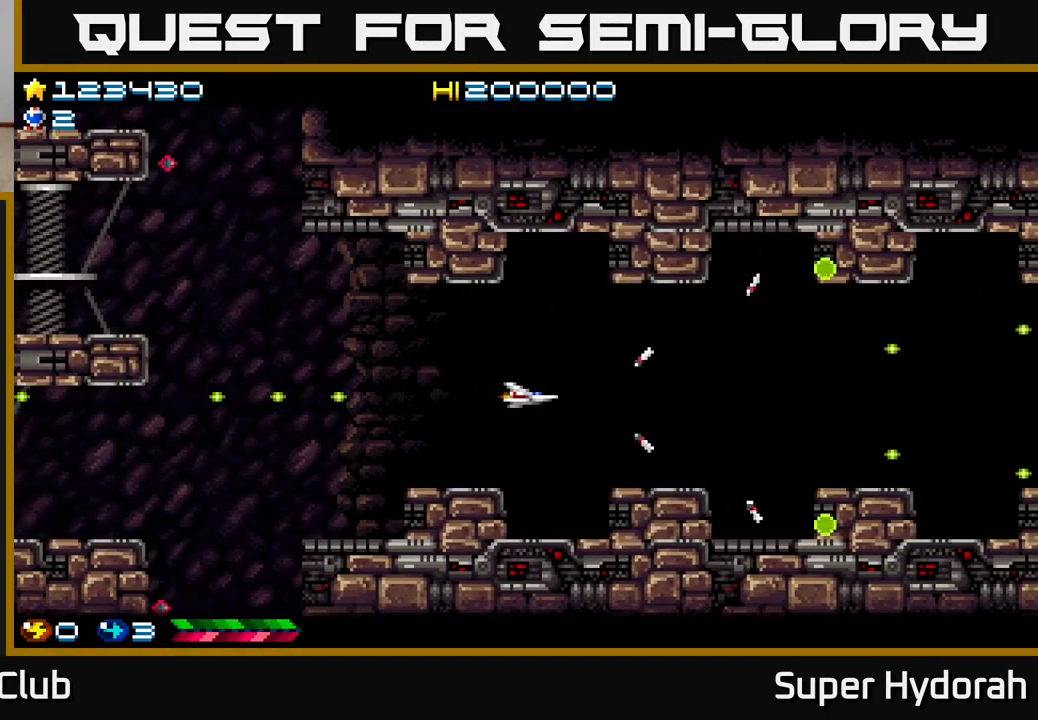
{"buttons": ["A", "DPAD_LEFT"], "left_stick": "center", "events": []}
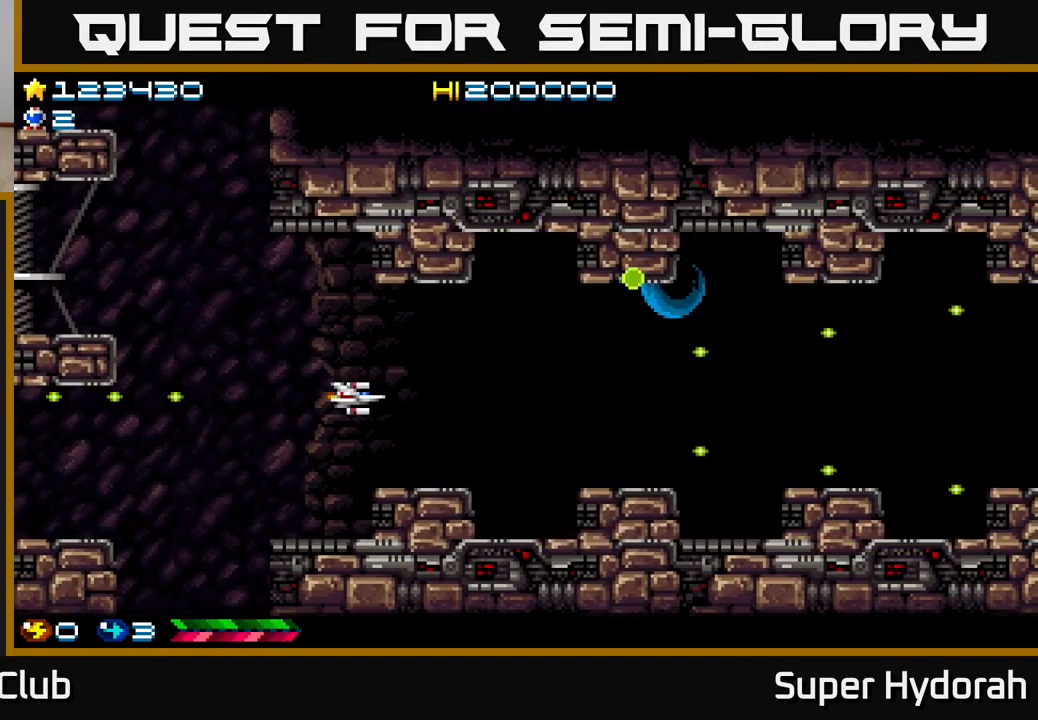
{"buttons": ["A", "DPAD_DOWN", "DPAD_LEFT"], "left_stick": "center", "events": [[50, "DPAD_DOWN", "down"]]}
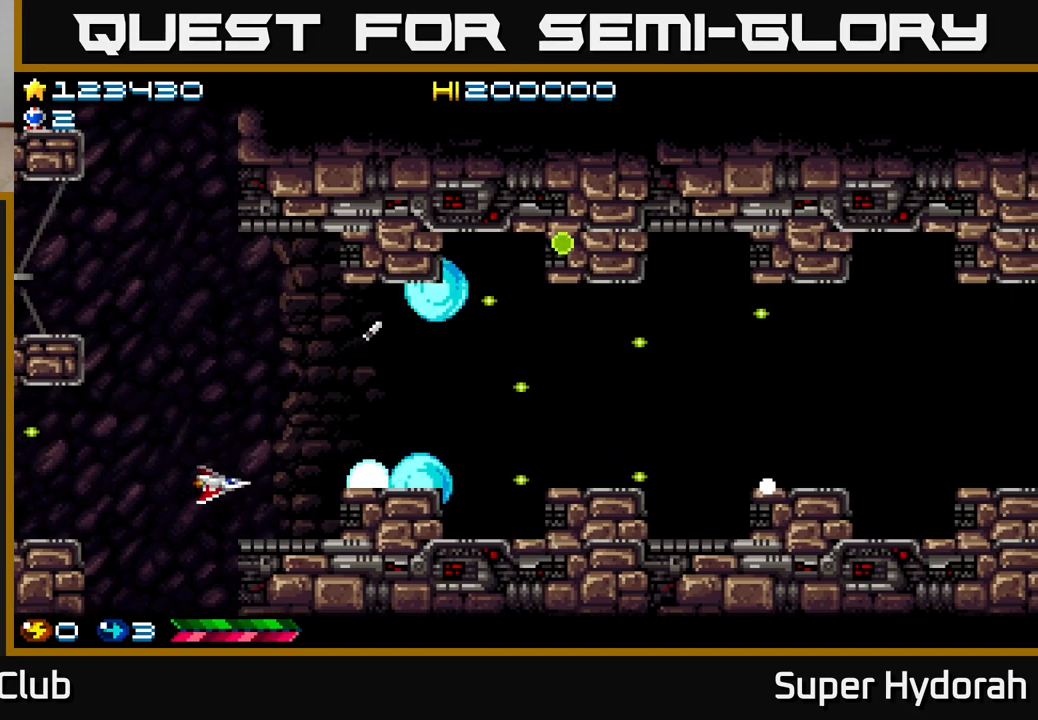
{"buttons": ["A", "DPAD_LEFT"], "left_stick": "center", "events": [[167, "DPAD_LEFT", "up"], [350, "DPAD_LEFT", "down"], [417, "DPAD_DOWN", "up"]]}
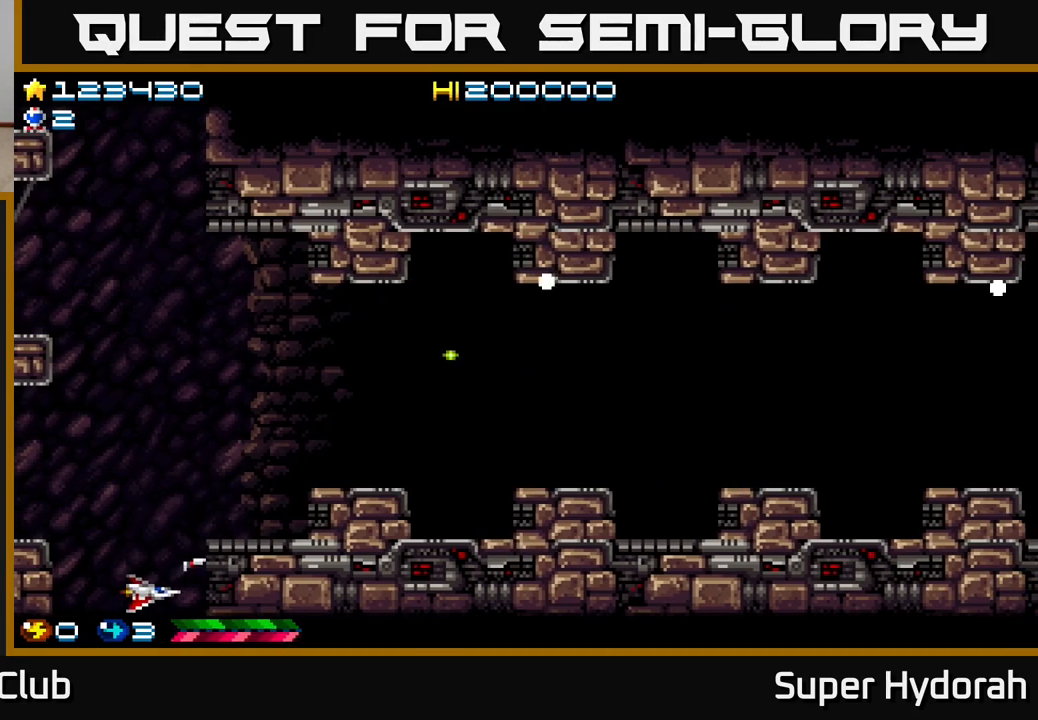
{"buttons": ["A", "DPAD_UP", "DPAD_RIGHT"], "left_stick": "center", "events": [[33, "DPAD_UP", "down"], [67, "DPAD_LEFT", "up"], [167, "DPAD_LEFT", "down"], [217, "DPAD_LEFT", "up"], [317, "DPAD_RIGHT", "down"]]}
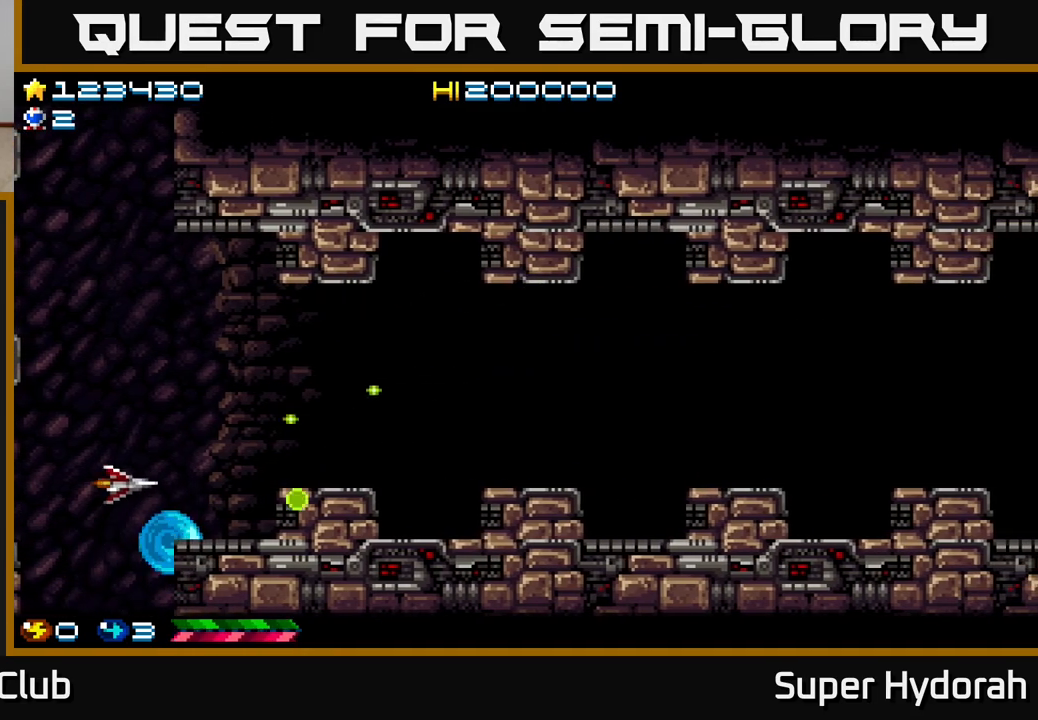
{"buttons": ["A", "DPAD_RIGHT"], "left_stick": "center", "events": [[267, "DPAD_UP", "up"]]}
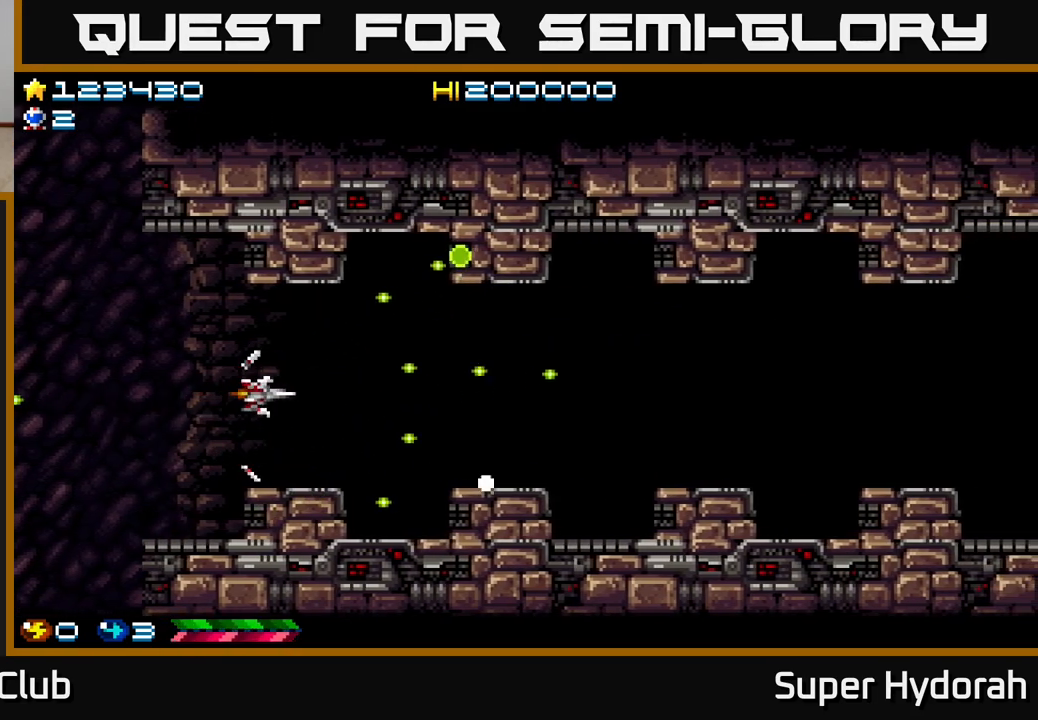
{"buttons": ["A", "DPAD_UP", "DPAD_LEFT"], "left_stick": "center", "events": [[67, "DPAD_RIGHT", "up"], [67, "DPAD_UP", "down"], [200, "DPAD_RIGHT", "down"], [367, "DPAD_RIGHT", "up"], [483, "DPAD_LEFT", "down"]]}
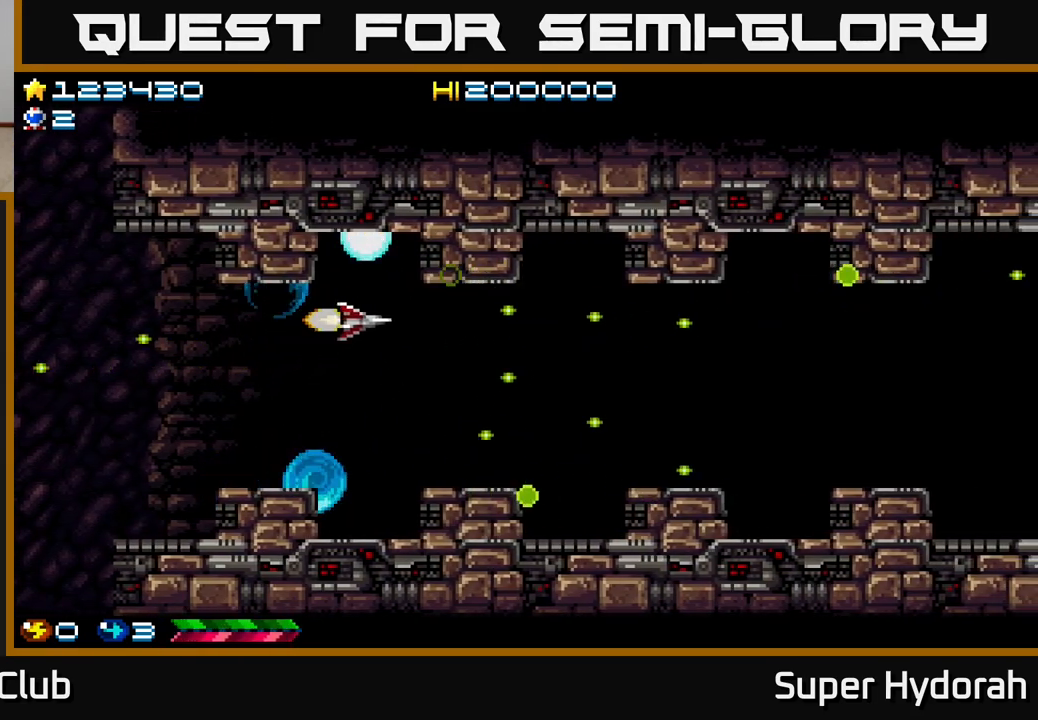
{"buttons": [], "left_stick": "center", "events": [[33, "DPAD_UP", "up"], [100, "DPAD_DOWN", "down"], [150, "DPAD_LEFT", "up"], [200, "DPAD_RIGHT", "down"], [233, "DPAD_RIGHT", "up"], [417, "A", "up"], [433, "DPAD_DOWN", "up"]]}
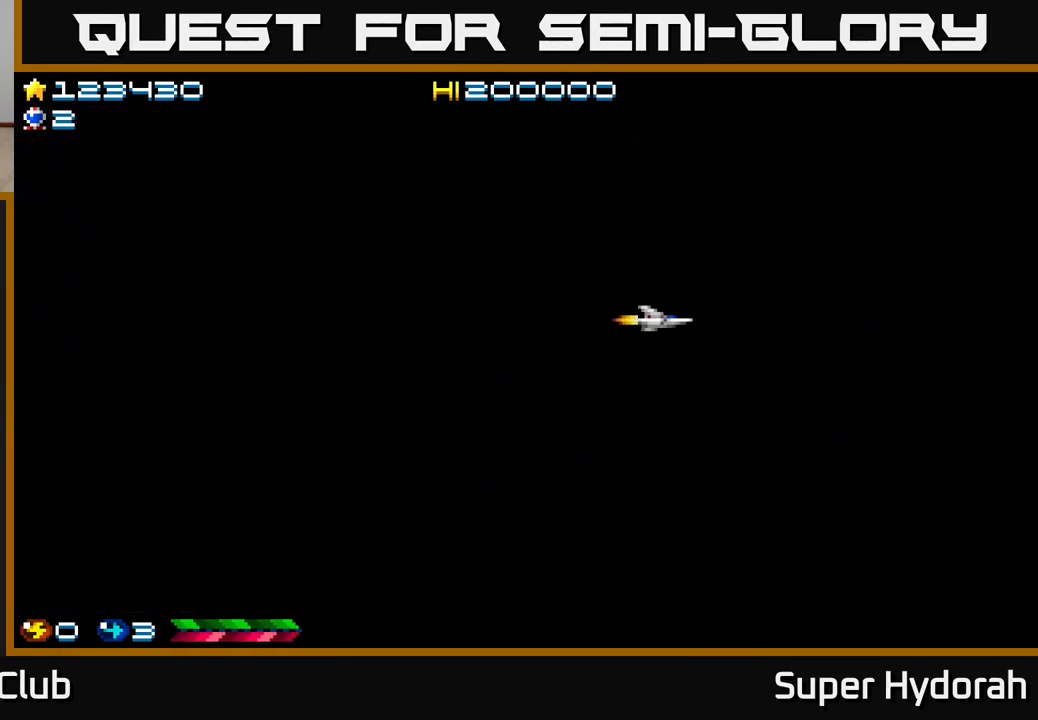
{"buttons": [], "left_stick": "center", "events": [[133, "A", "down"], [367, "A", "up"]]}
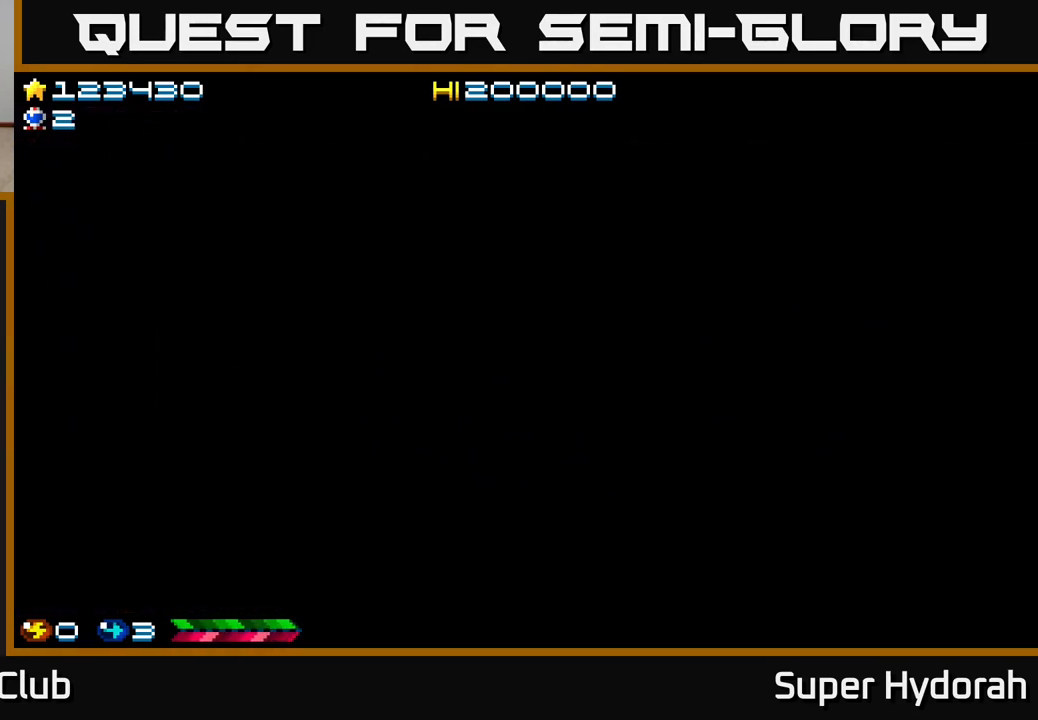
{"buttons": [], "left_stick": "center", "events": []}
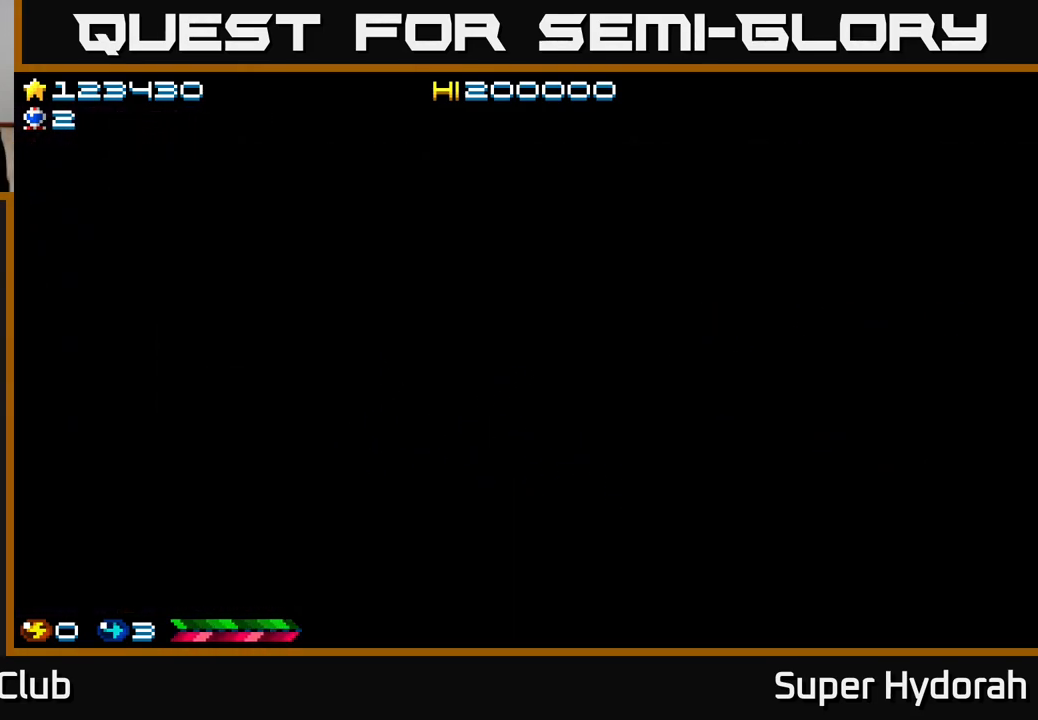
{"buttons": [], "left_stick": "center", "events": []}
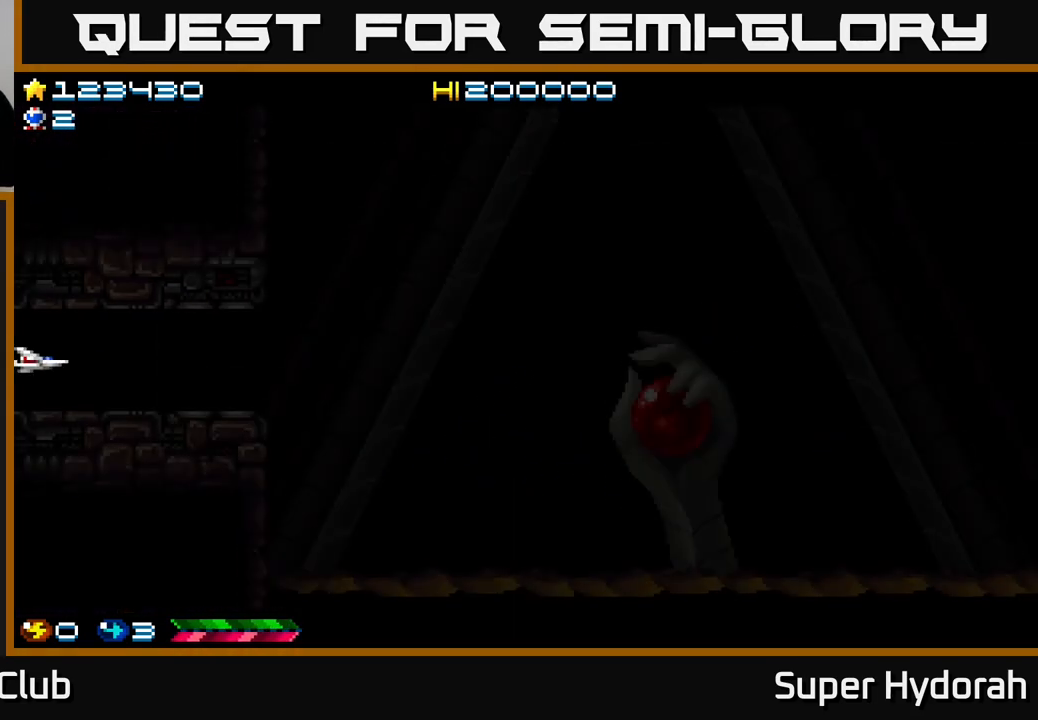
{"buttons": [], "left_stick": "center", "events": []}
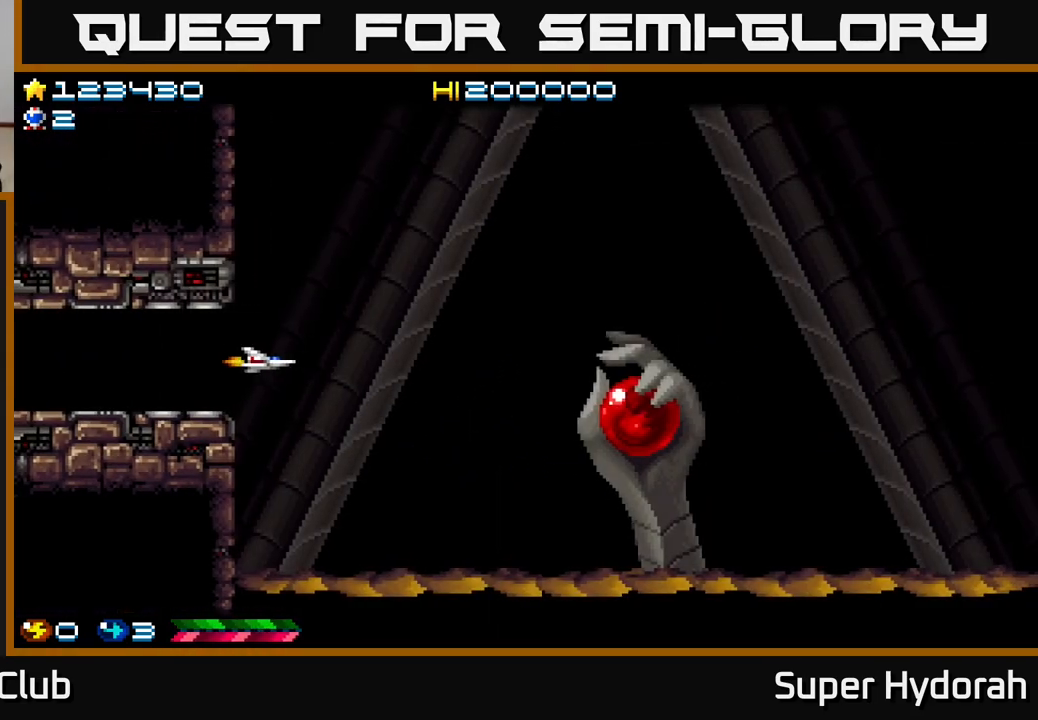
{"buttons": ["A", "DPAD_DOWN", "DPAD_RIGHT"], "left_stick": "center", "events": [[333, "A", "down"], [450, "DPAD_DOWN", "down"], [450, "DPAD_RIGHT", "down"]]}
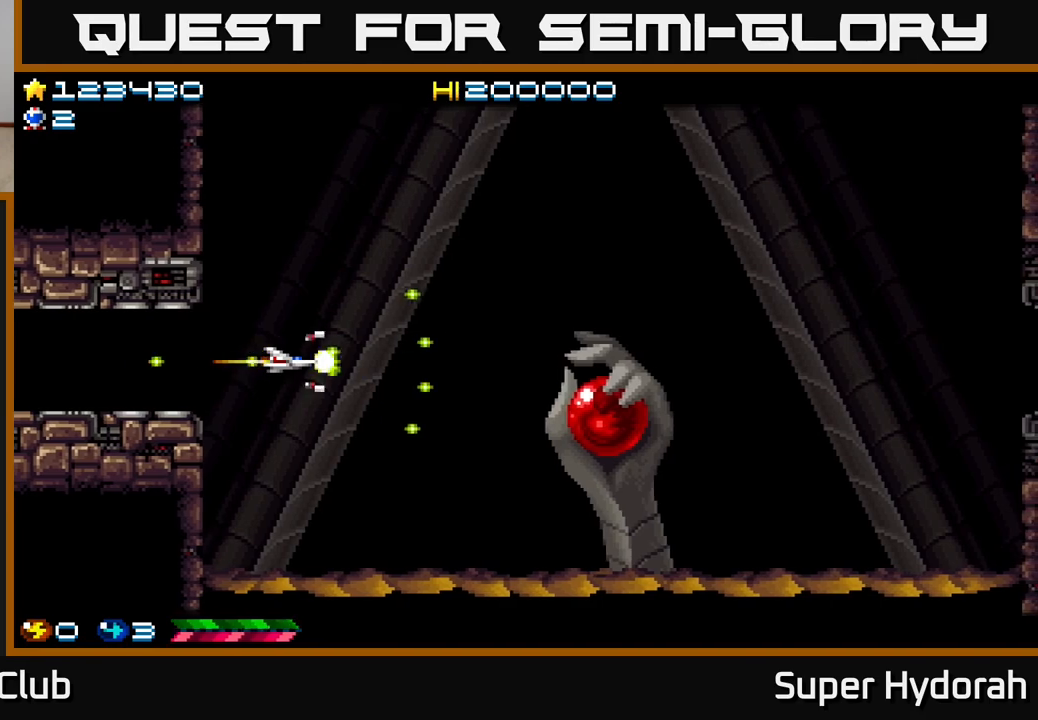
{"buttons": ["A"], "left_stick": "center", "events": [[117, "DPAD_DOWN", "up"], [333, "DPAD_RIGHT", "up"]]}
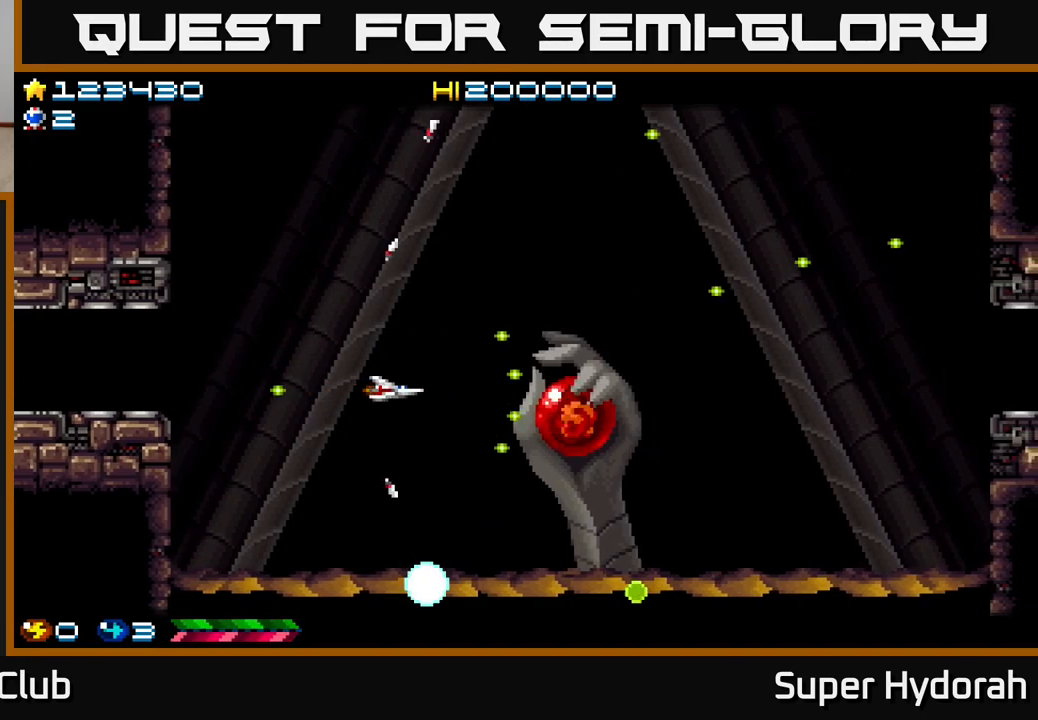
{"buttons": ["A", "DPAD_LEFT"], "left_stick": "center", "events": [[117, "DPAD_RIGHT", "down"], [150, "DPAD_DOWN", "down"], [250, "DPAD_DOWN", "up"], [283, "DPAD_RIGHT", "up"], [450, "DPAD_LEFT", "down"]]}
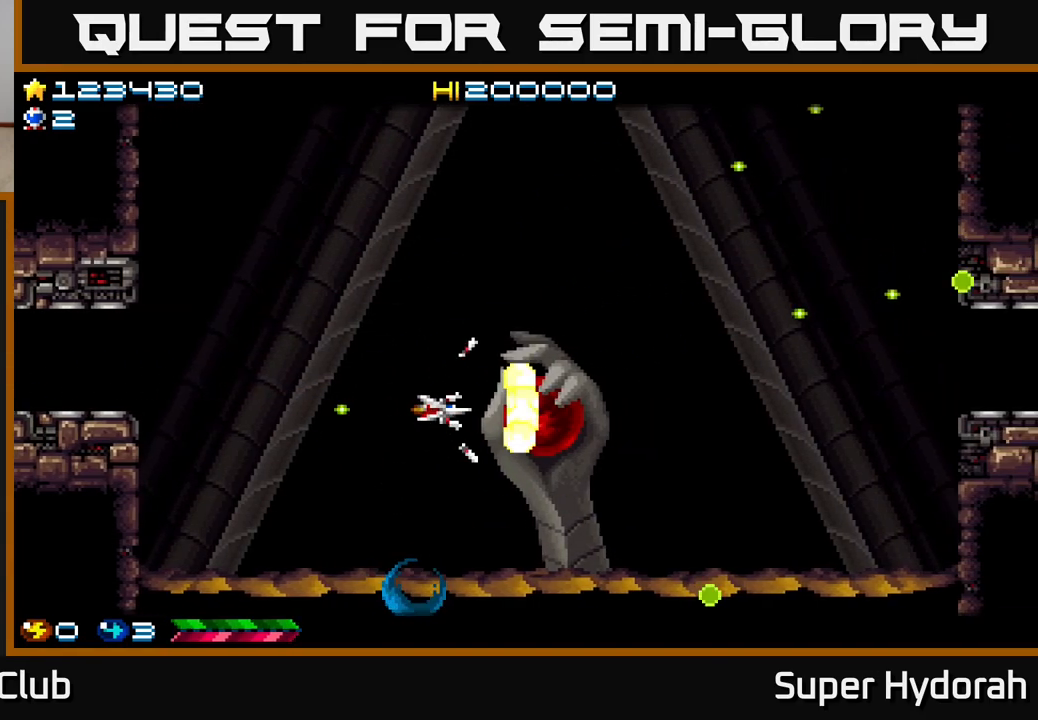
{"buttons": ["A", "DPAD_LEFT"], "left_stick": "center", "events": [[33, "DPAD_LEFT", "up"], [483, "DPAD_LEFT", "down"]]}
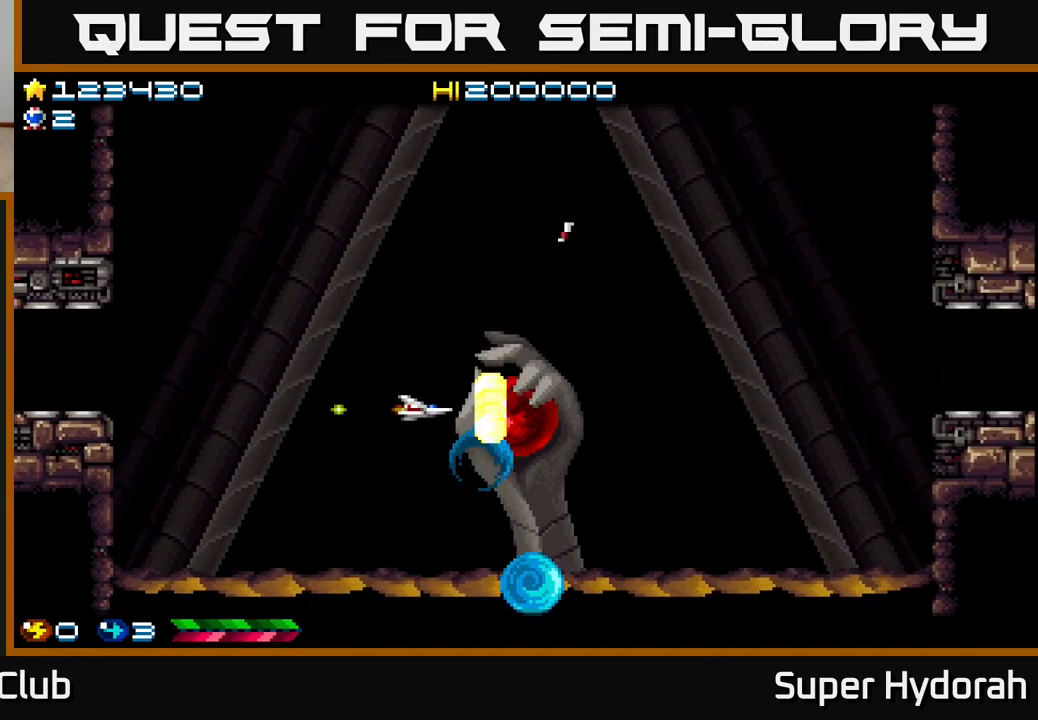
{"buttons": ["A", "DPAD_DOWN", "DPAD_RIGHT"], "left_stick": "center", "events": [[83, "DPAD_LEFT", "up"], [450, "DPAD_DOWN", "down"], [483, "DPAD_RIGHT", "down"]]}
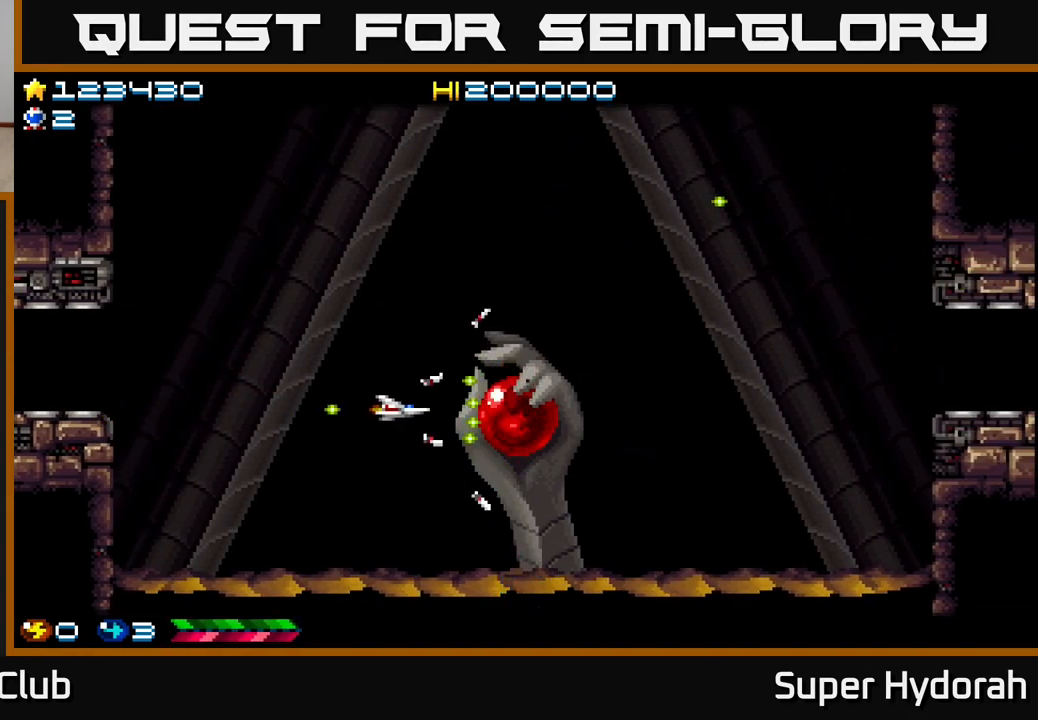
{"buttons": ["A"], "left_stick": "center", "events": [[17, "DPAD_DOWN", "up"], [17, "DPAD_RIGHT", "up"], [300, "DPAD_RIGHT", "down"], [367, "DPAD_RIGHT", "up"]]}
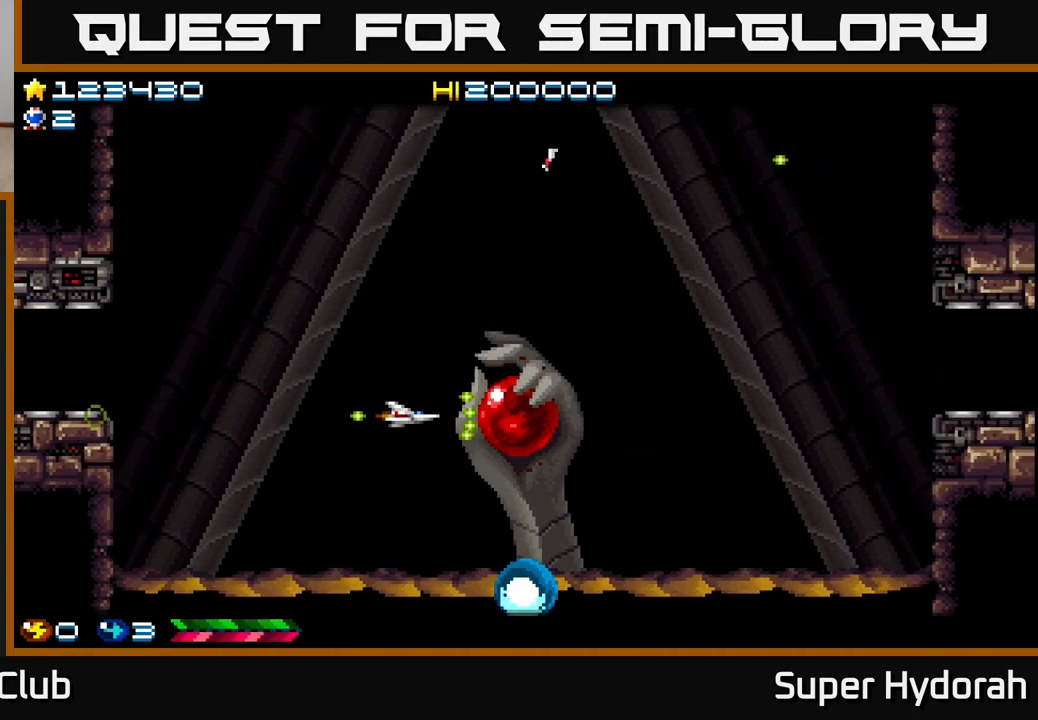
{"buttons": ["A"], "left_stick": "center", "events": []}
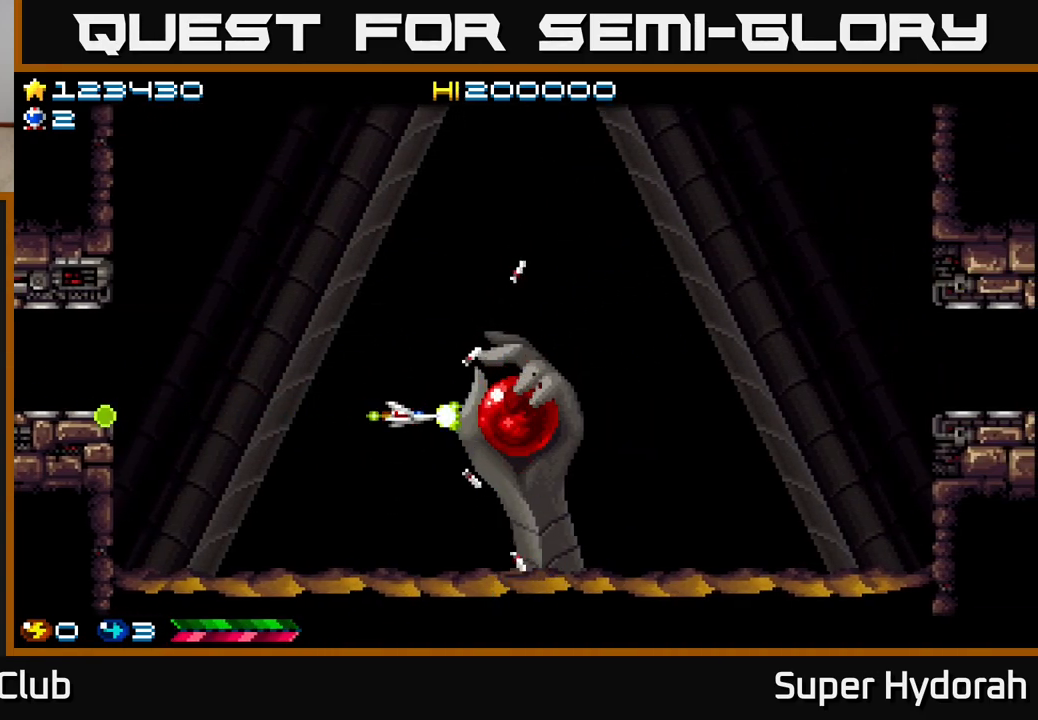
{"buttons": ["A"], "left_stick": "center", "events": []}
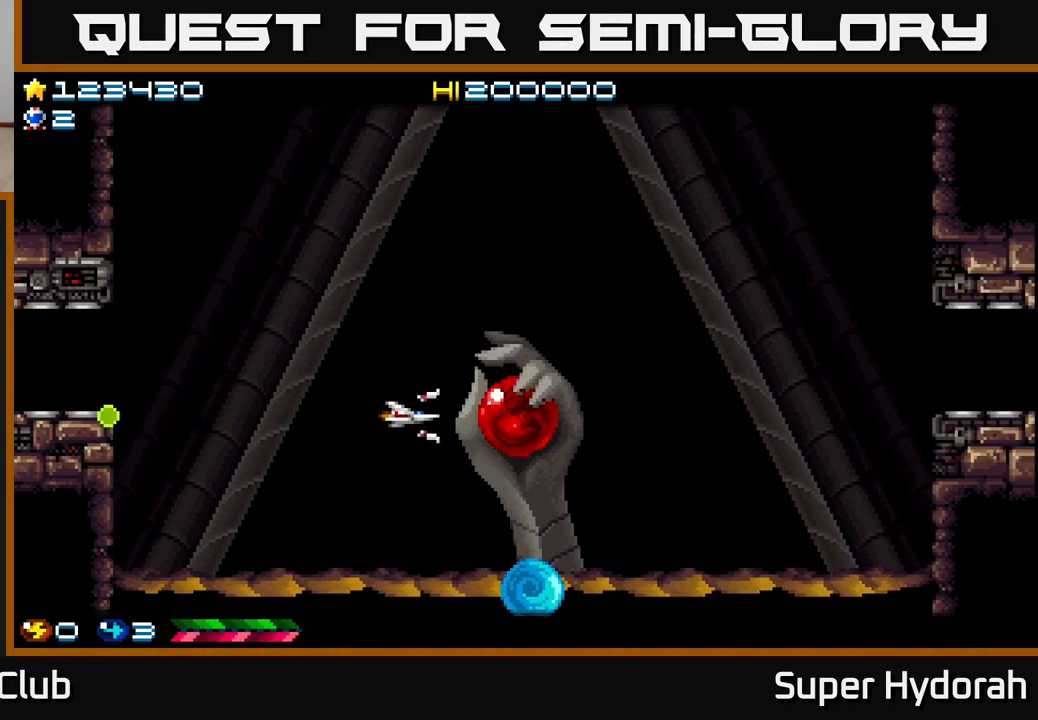
{"buttons": ["A"], "left_stick": "center", "events": []}
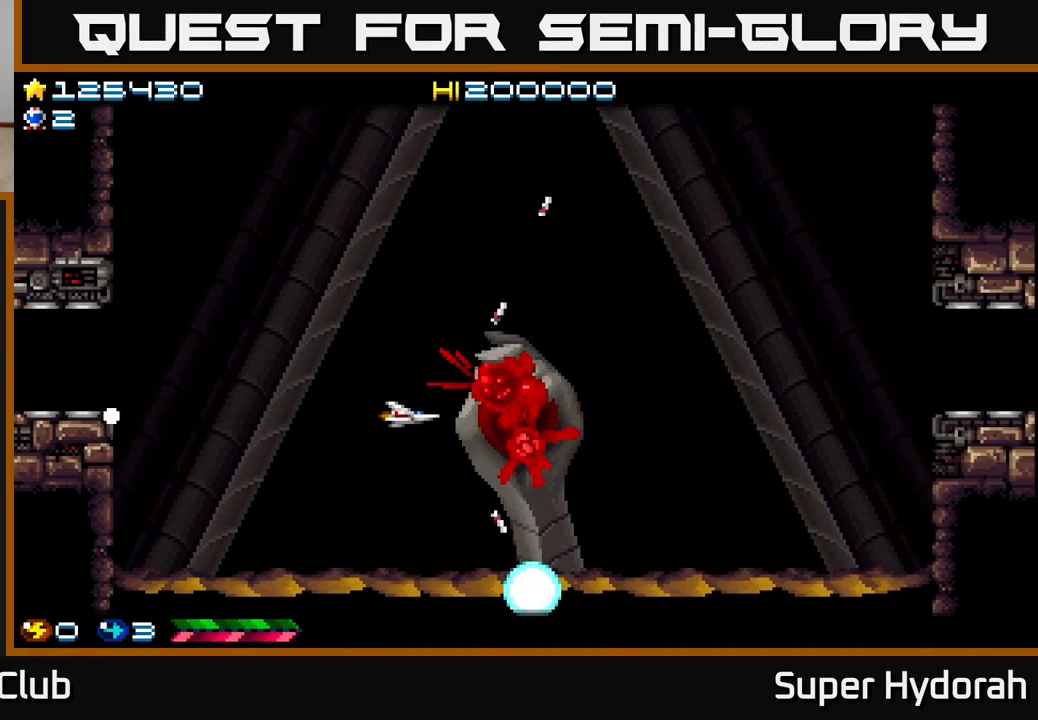
{"buttons": ["A"], "left_stick": "center", "events": []}
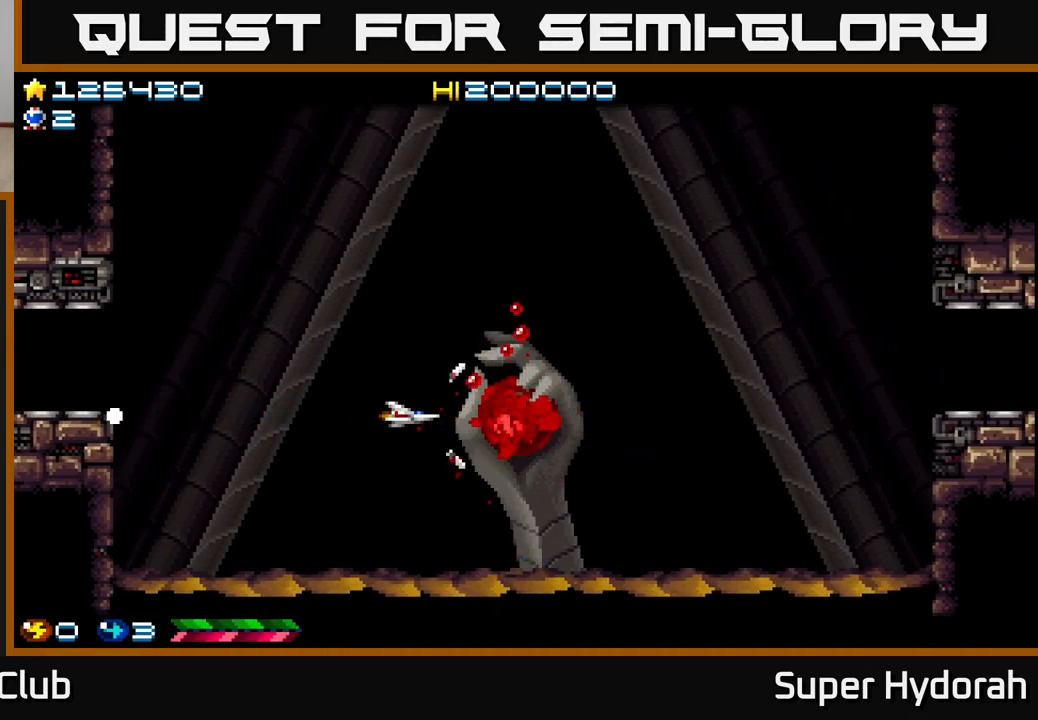
{"buttons": ["A"], "left_stick": "center", "events": [[217, "DPAD_LEFT", "down"], [417, "DPAD_LEFT", "up"]]}
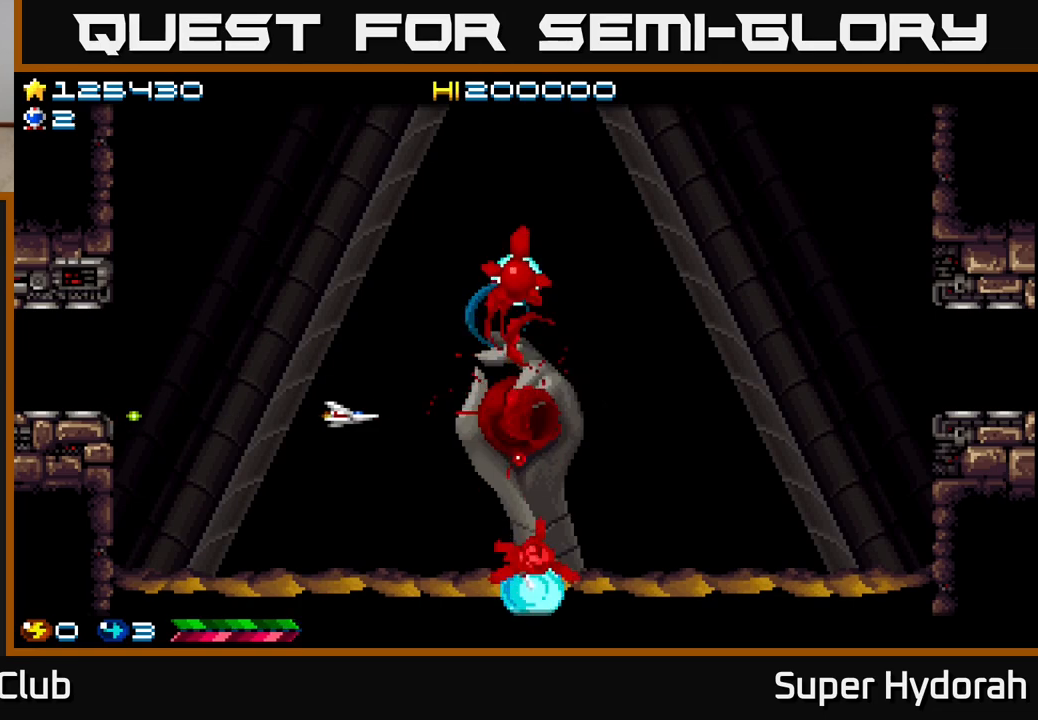
{"buttons": ["A"], "left_stick": "center", "events": []}
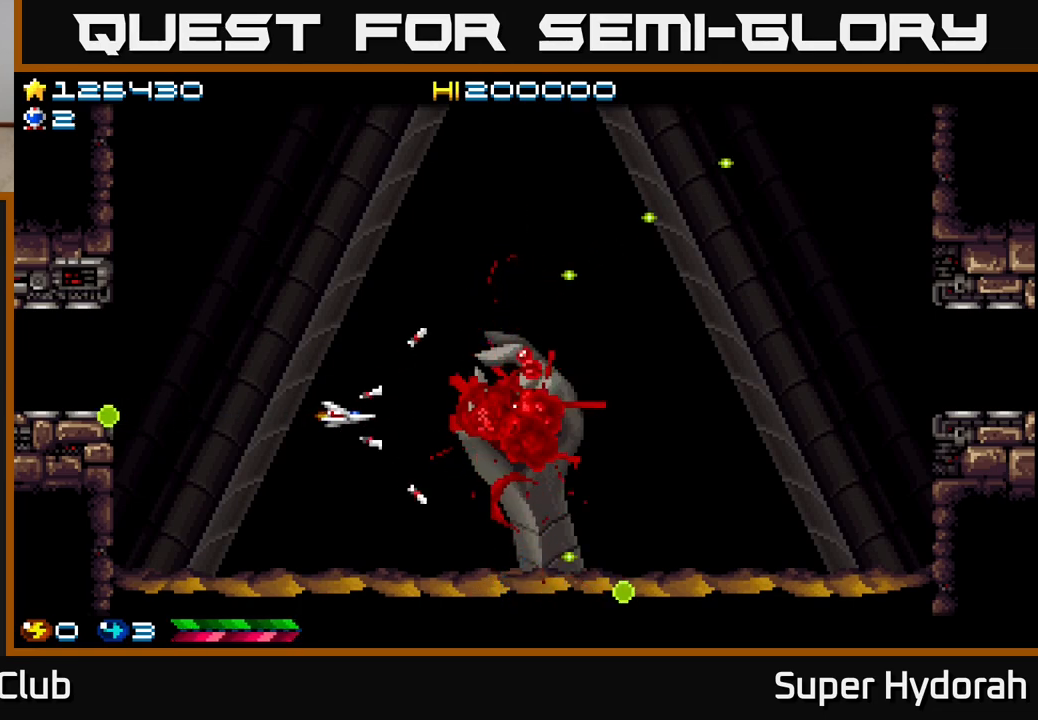
{"buttons": ["A"], "left_stick": "center", "events": []}